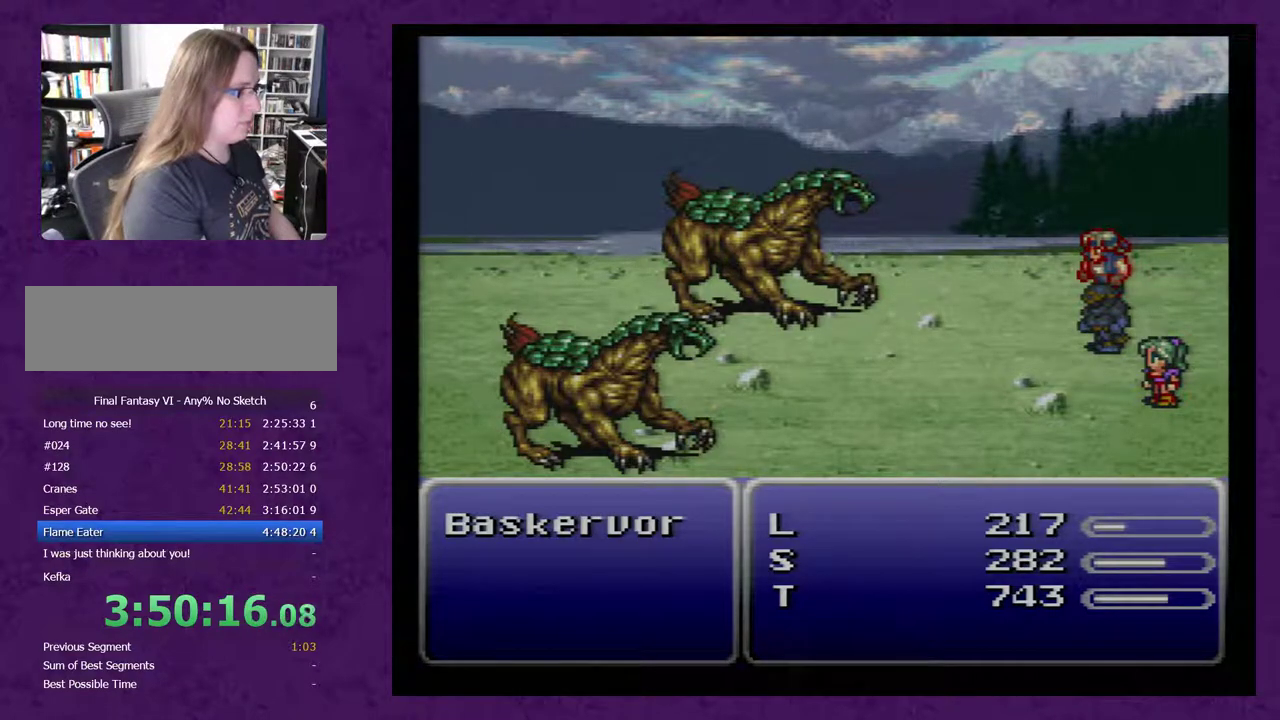
Gameplay with a controller (Nintendo layout); each line is a JSON object with the inputs held at the frame after it. "events" lists button and stick changes between this image and that frame as [ms after this image, input, new state], when the widget could be followed in between. Not read: L3 R3.
{"buttons": ["A"], "events": [[450, "A", "down"]]}
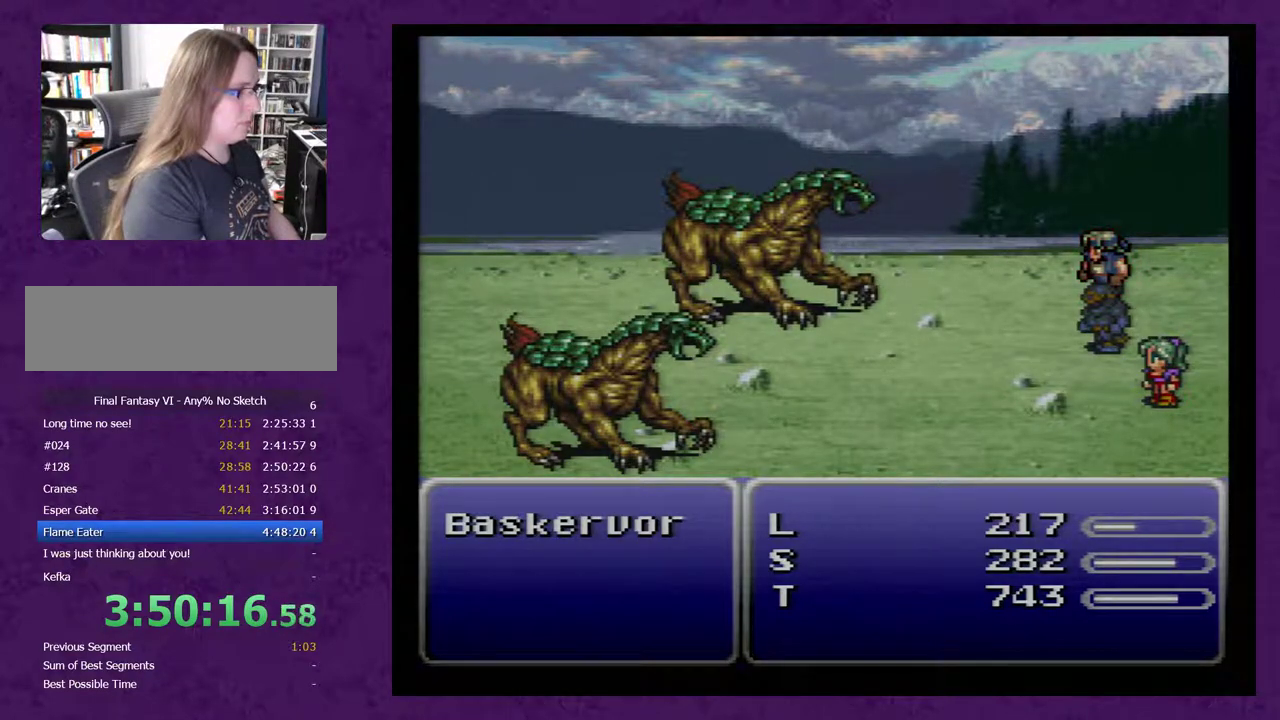
{"buttons": ["A"], "events": []}
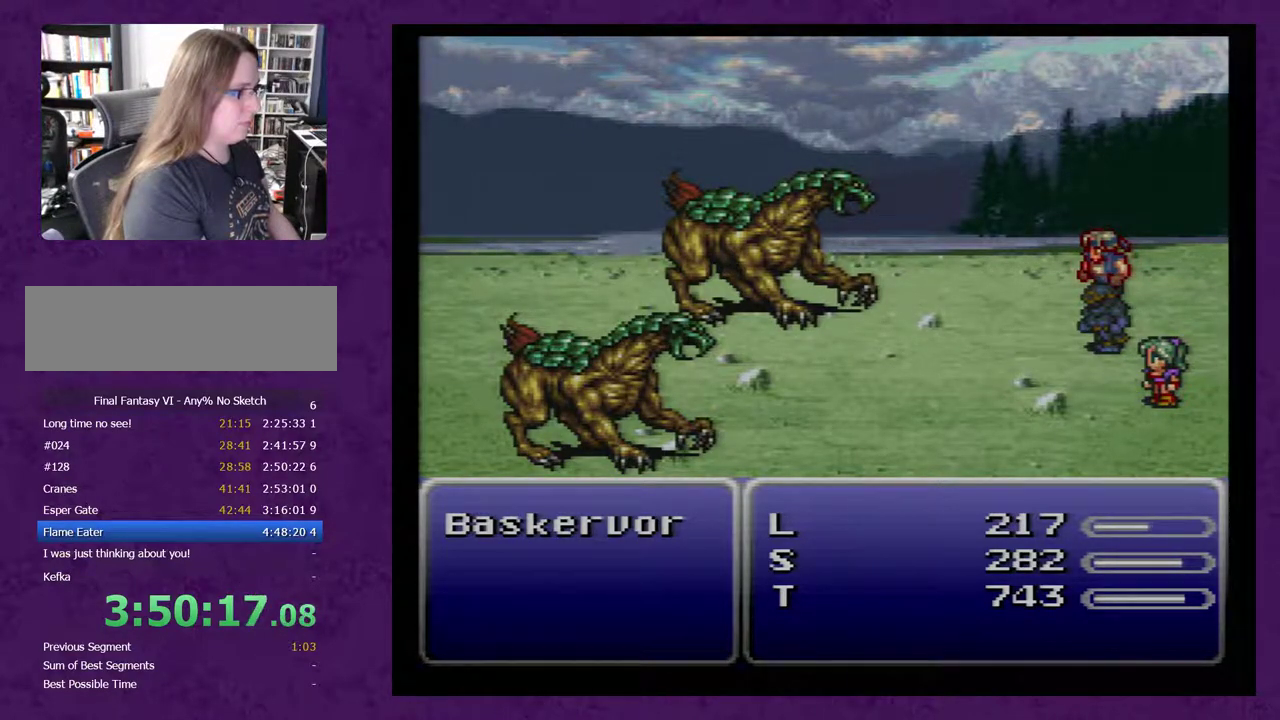
{"buttons": ["A"], "events": []}
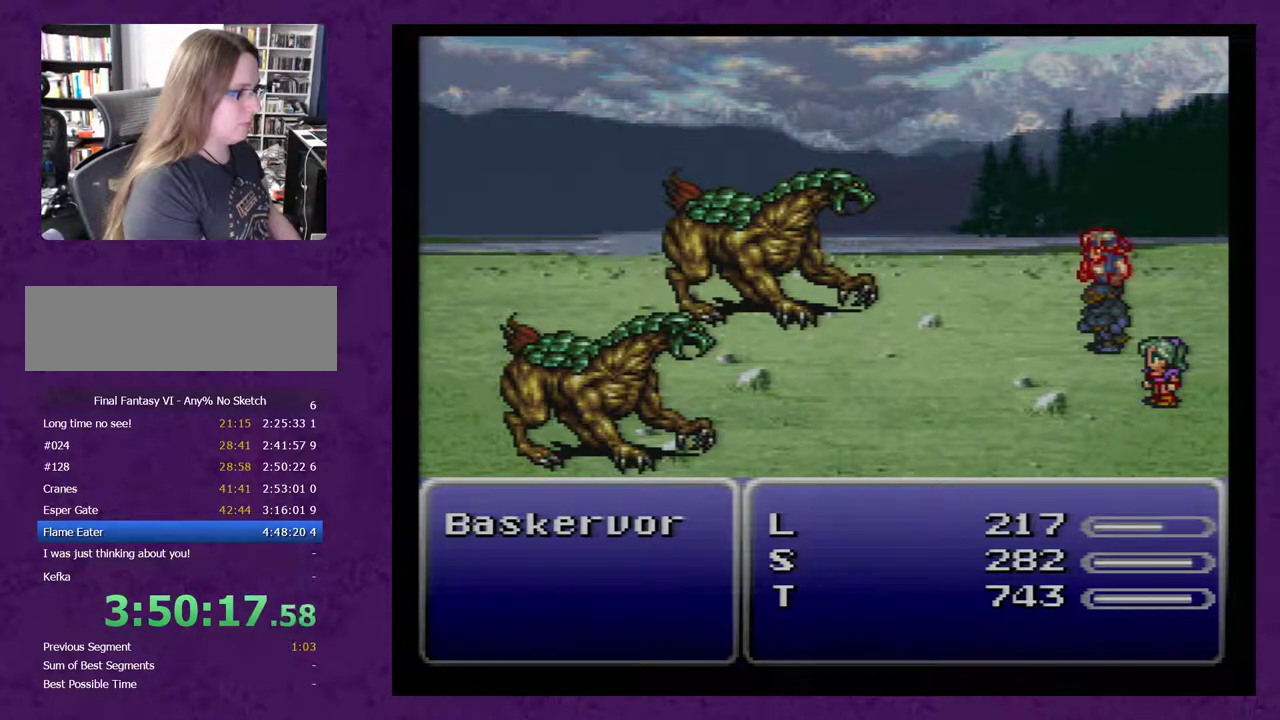
{"buttons": ["A"], "events": []}
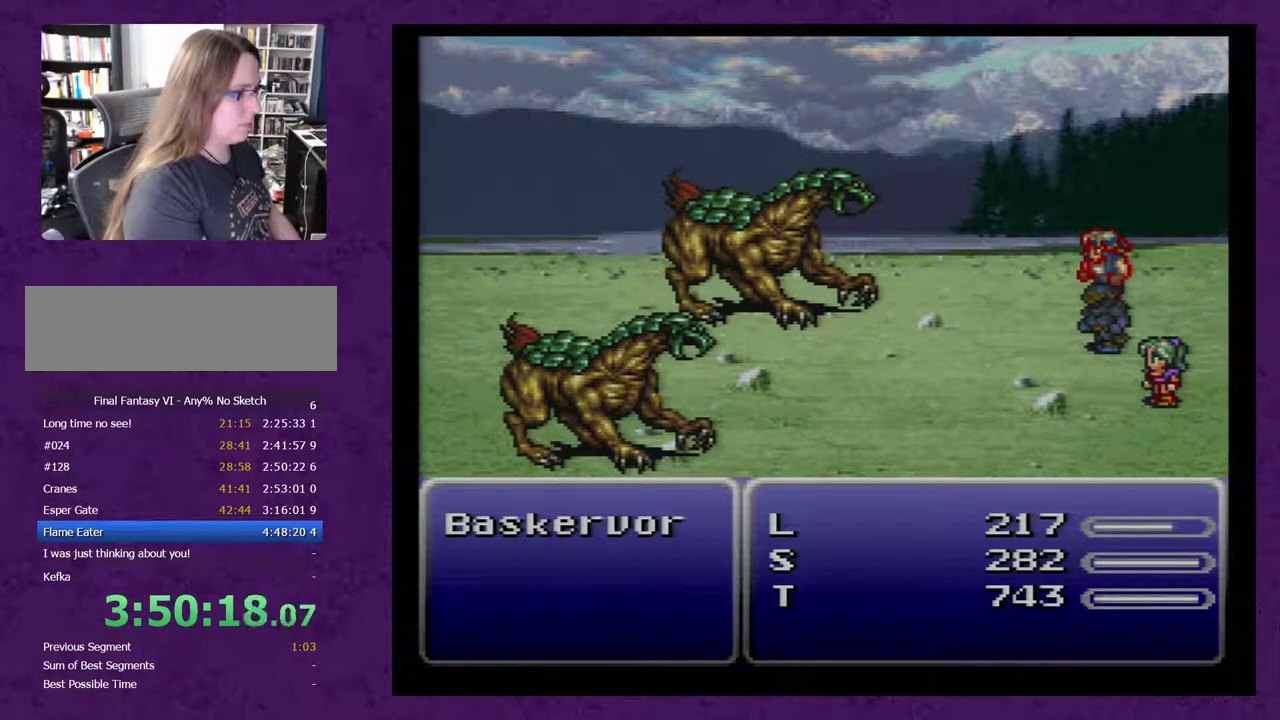
{"buttons": ["A"], "events": []}
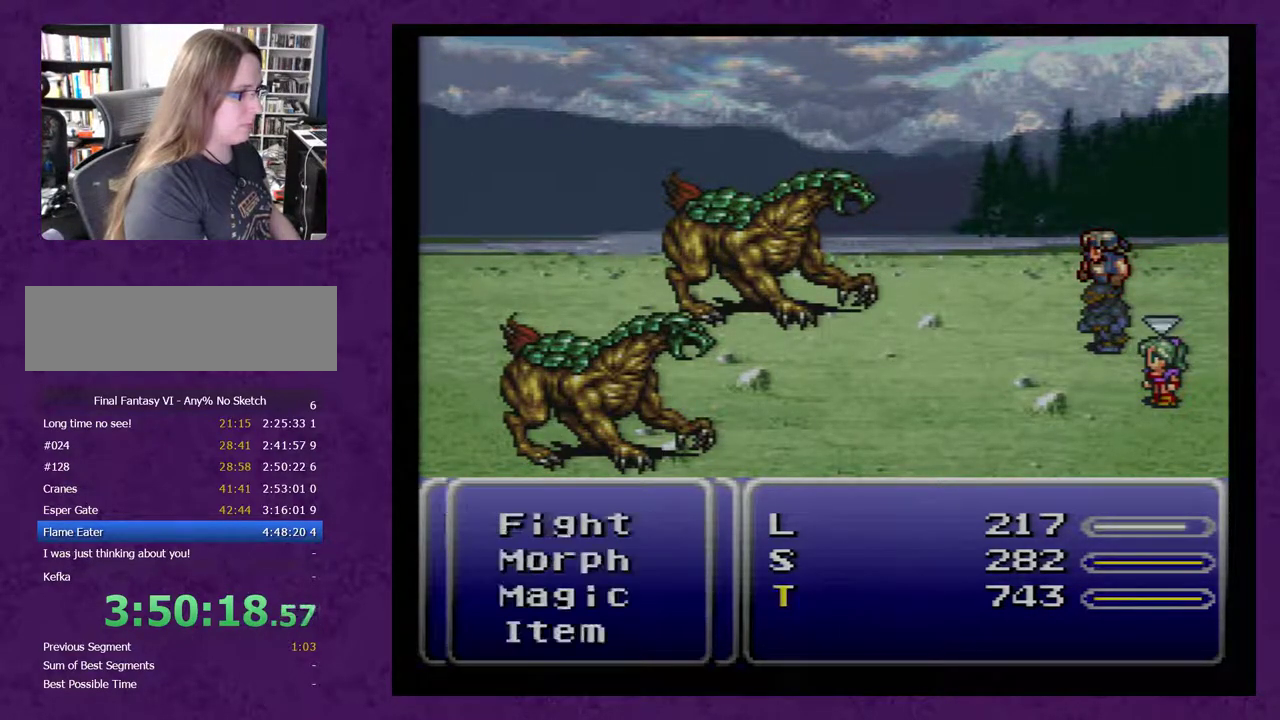
{"buttons": ["A"], "events": []}
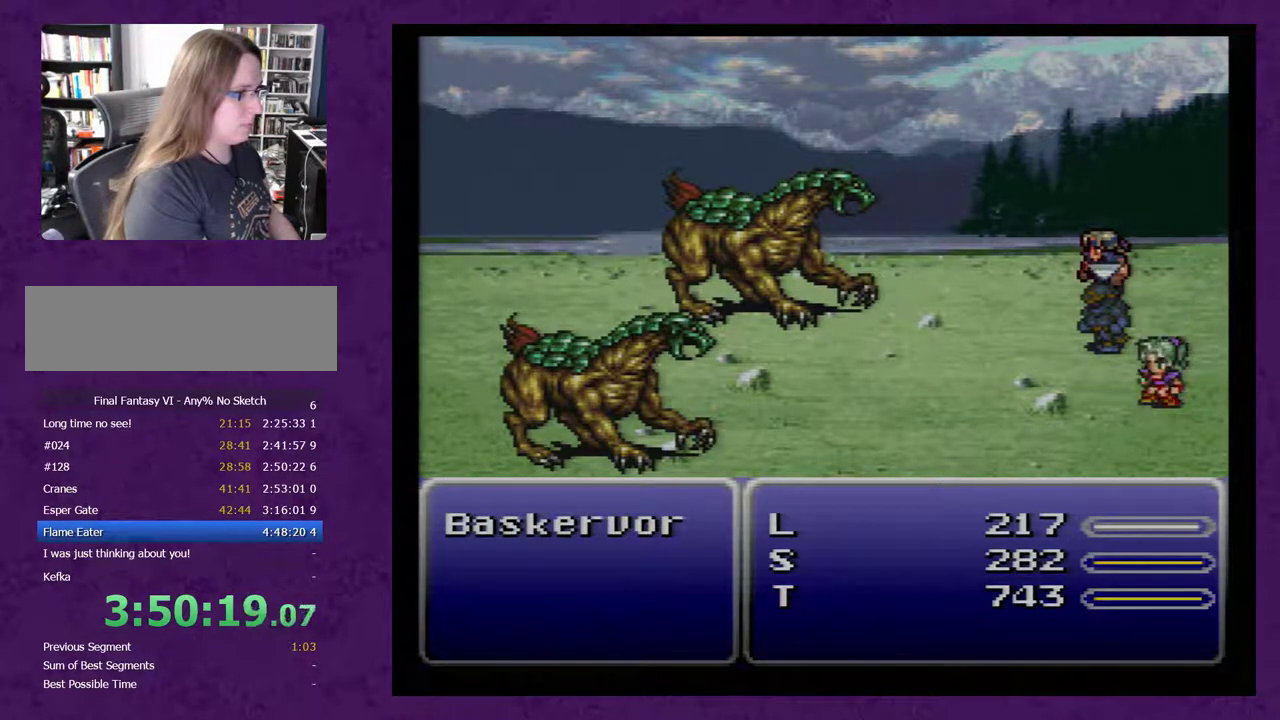
{"buttons": [], "events": [[467, "A", "up"]]}